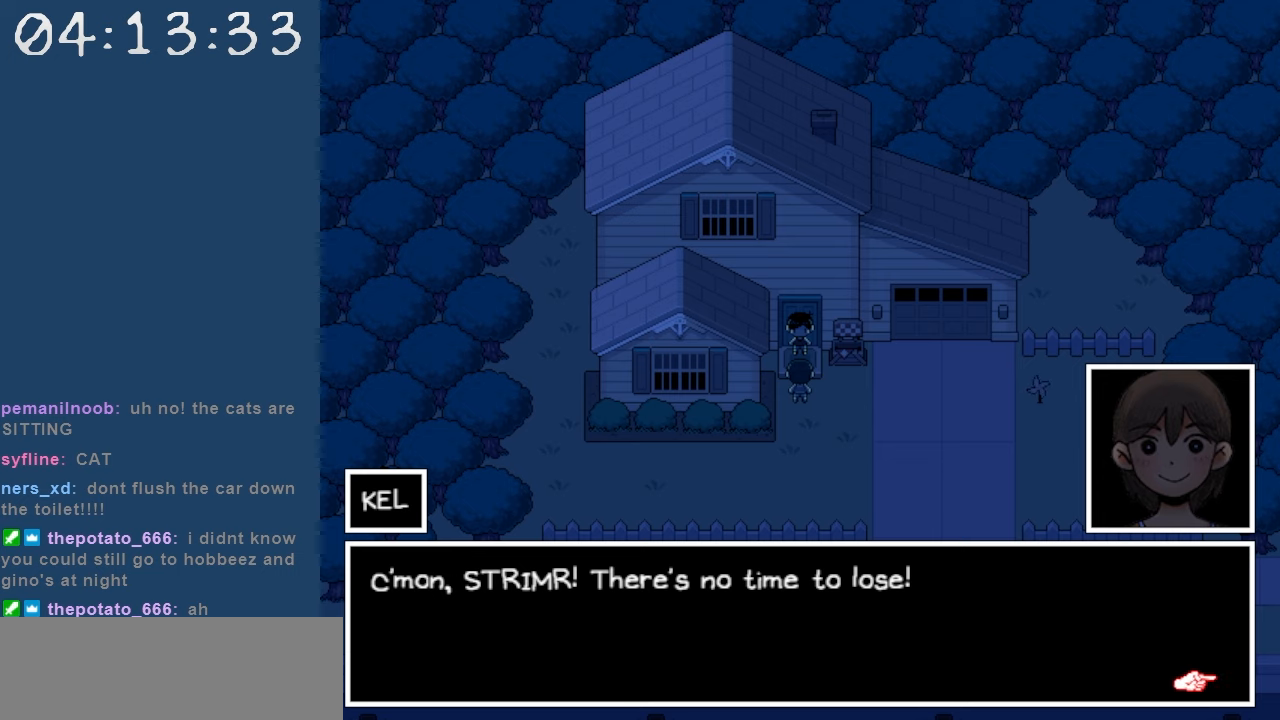
Gameplay with keyboard; each line is a JSON object with the keys held at the frame after it. "events" lists presses ("down") and releases ("up") of "c", "down", "left", "right", "shift", "space", "up", "x" and "z" between this image and that frame as [ms after this image, input, new state], when the widget could be followed in between. No other keys are recorded. Mouse input is not recorded.
{"keys": [], "events": [[167, "z", "down"], [267, "z", "up"]]}
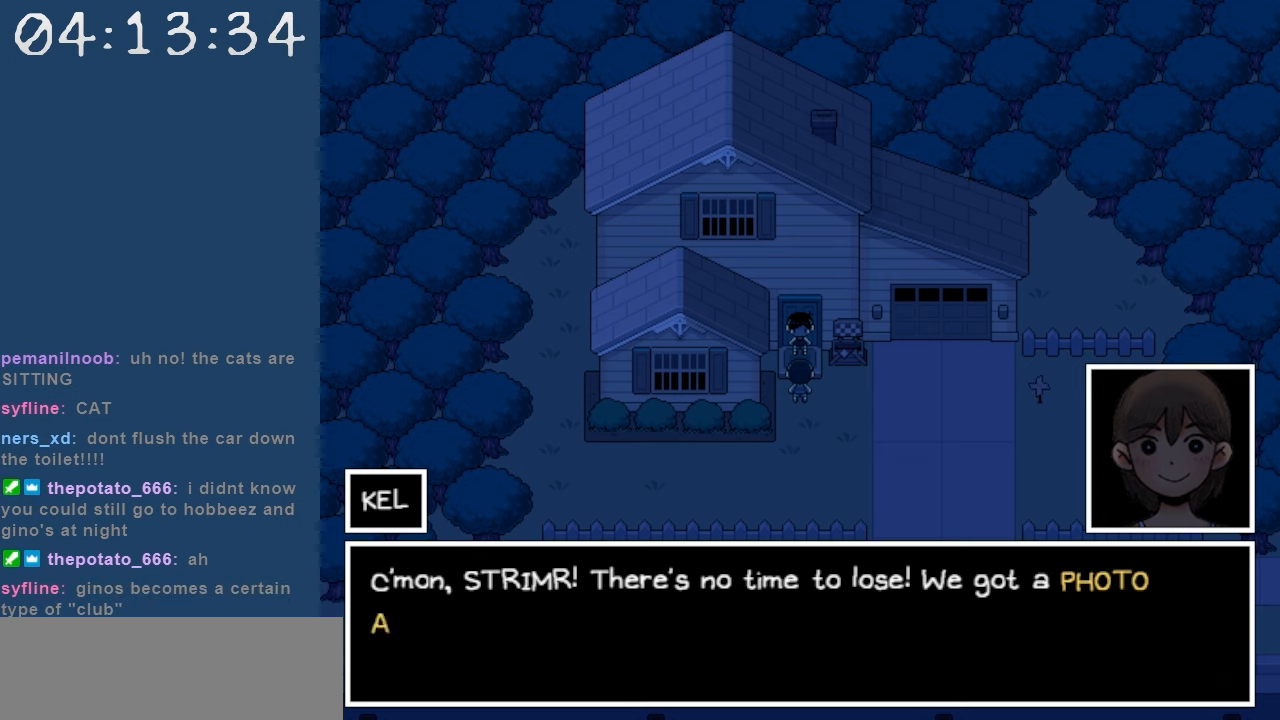
{"keys": [], "events": []}
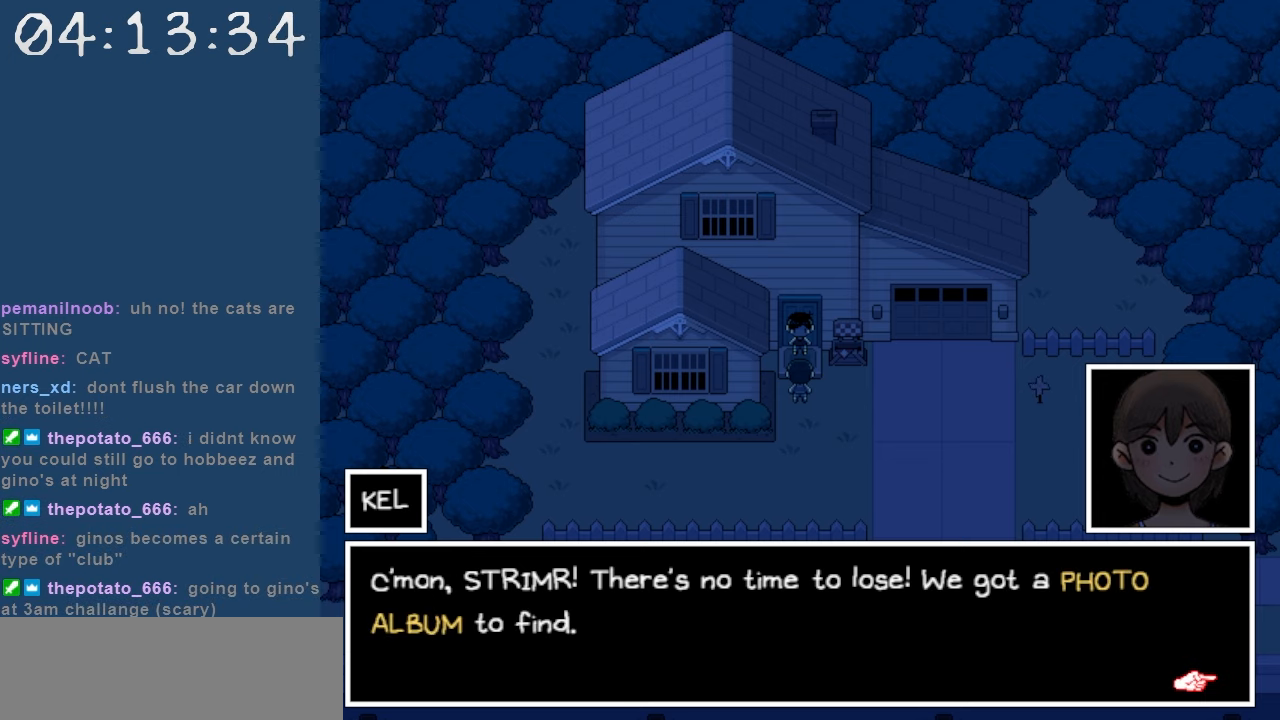
{"keys": [], "events": []}
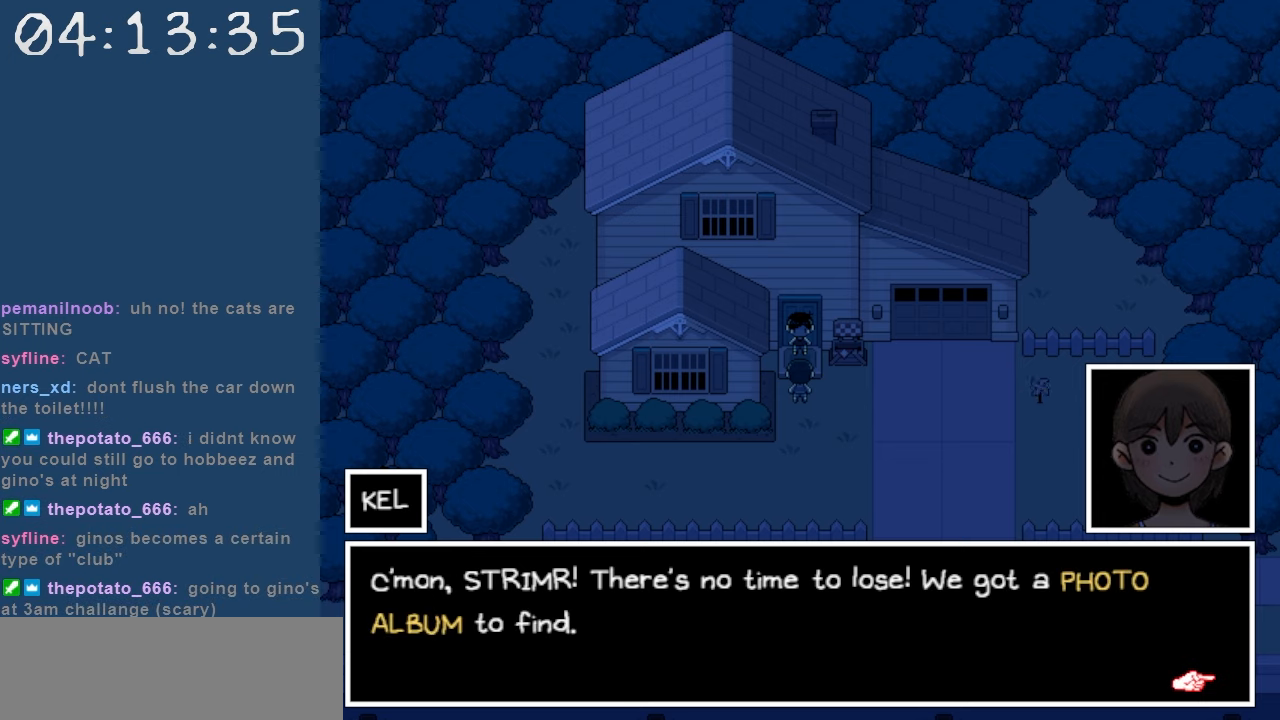
{"keys": [], "events": []}
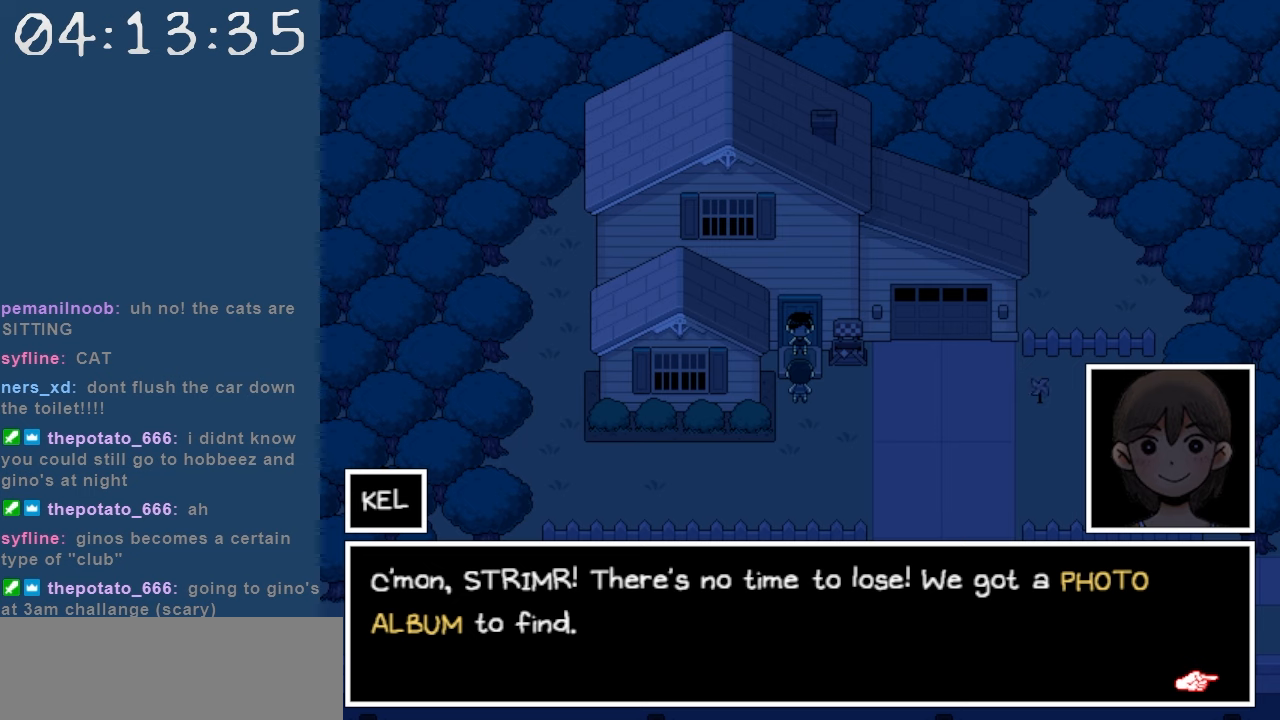
{"keys": [], "events": []}
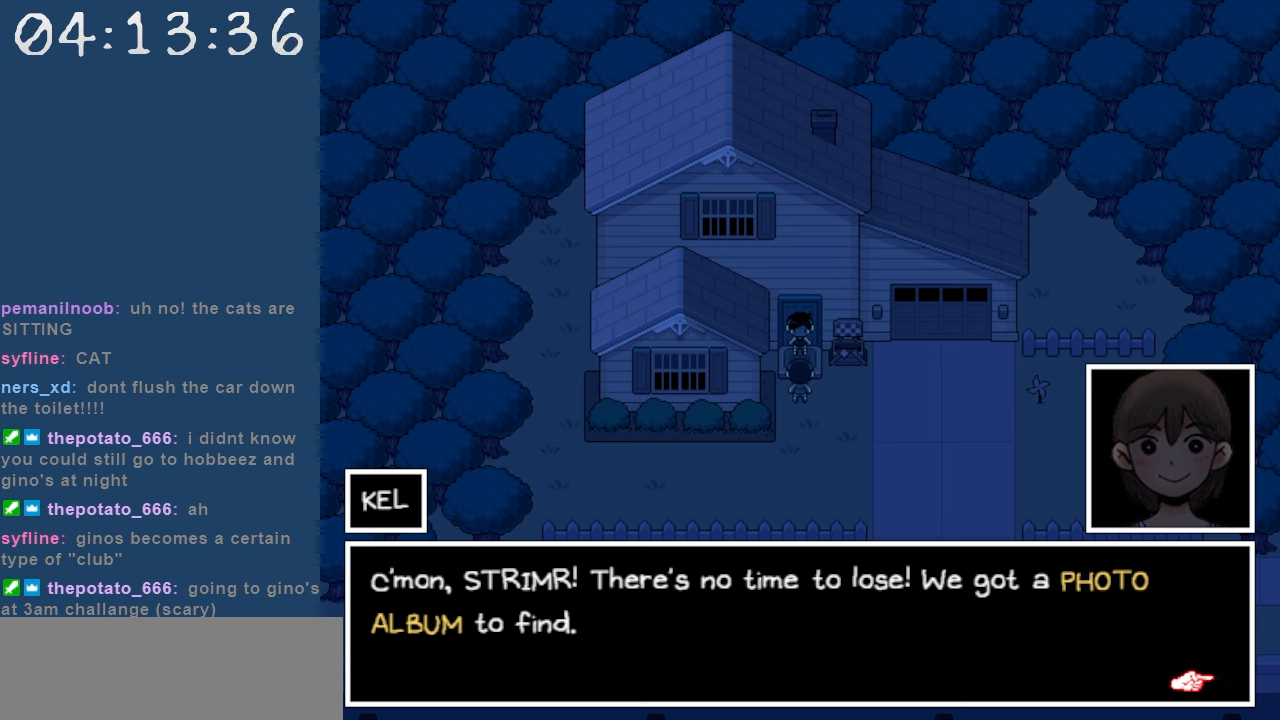
{"keys": [], "events": []}
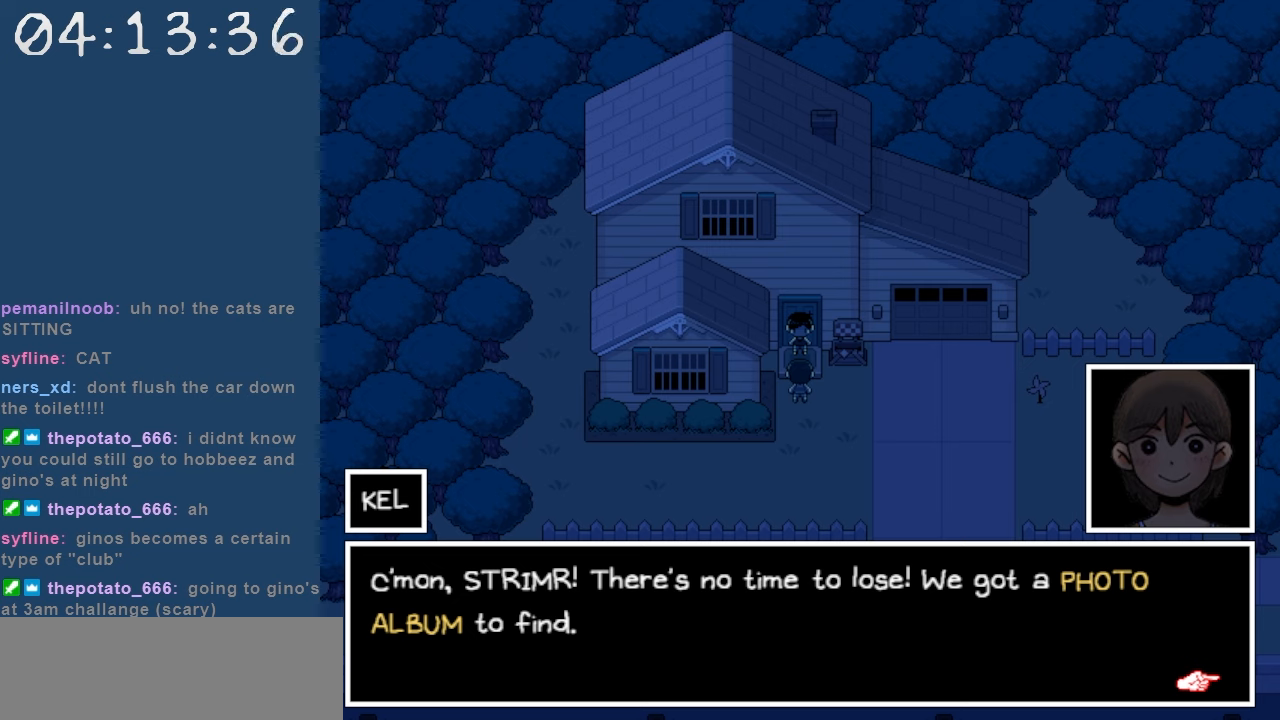
{"keys": [], "events": [[217, "z", "down"], [267, "z", "up"]]}
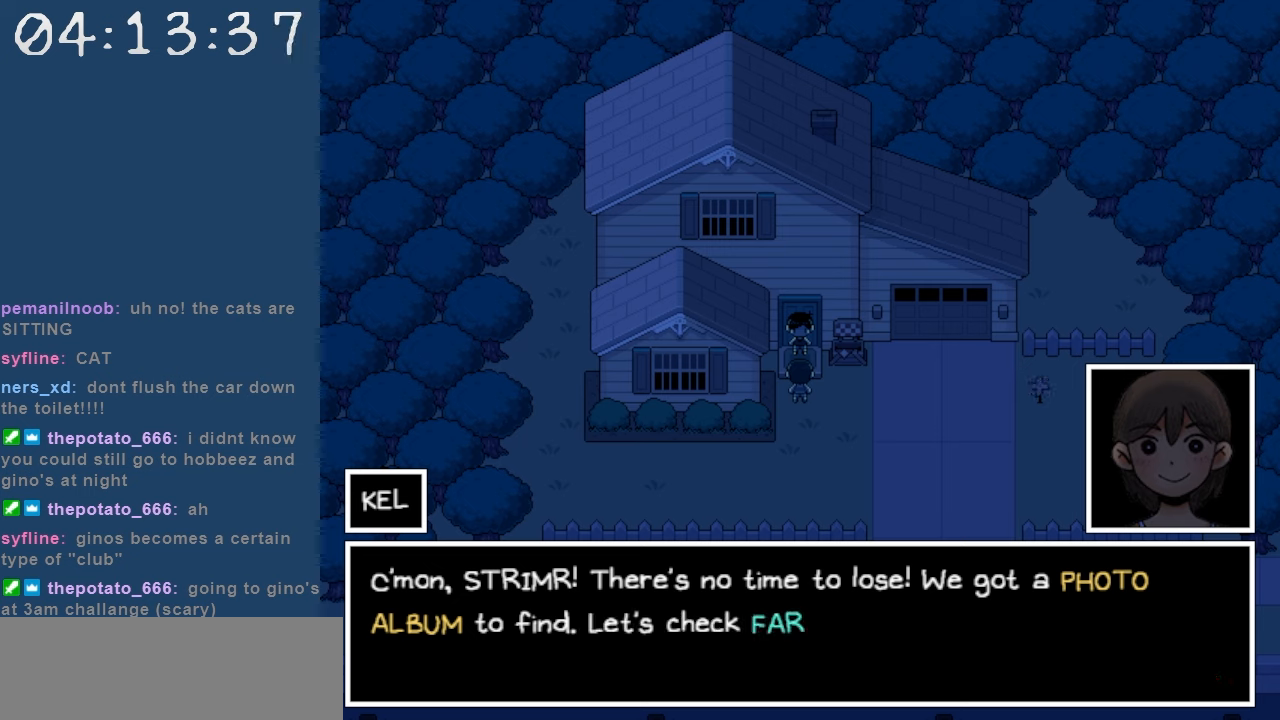
{"keys": [], "events": []}
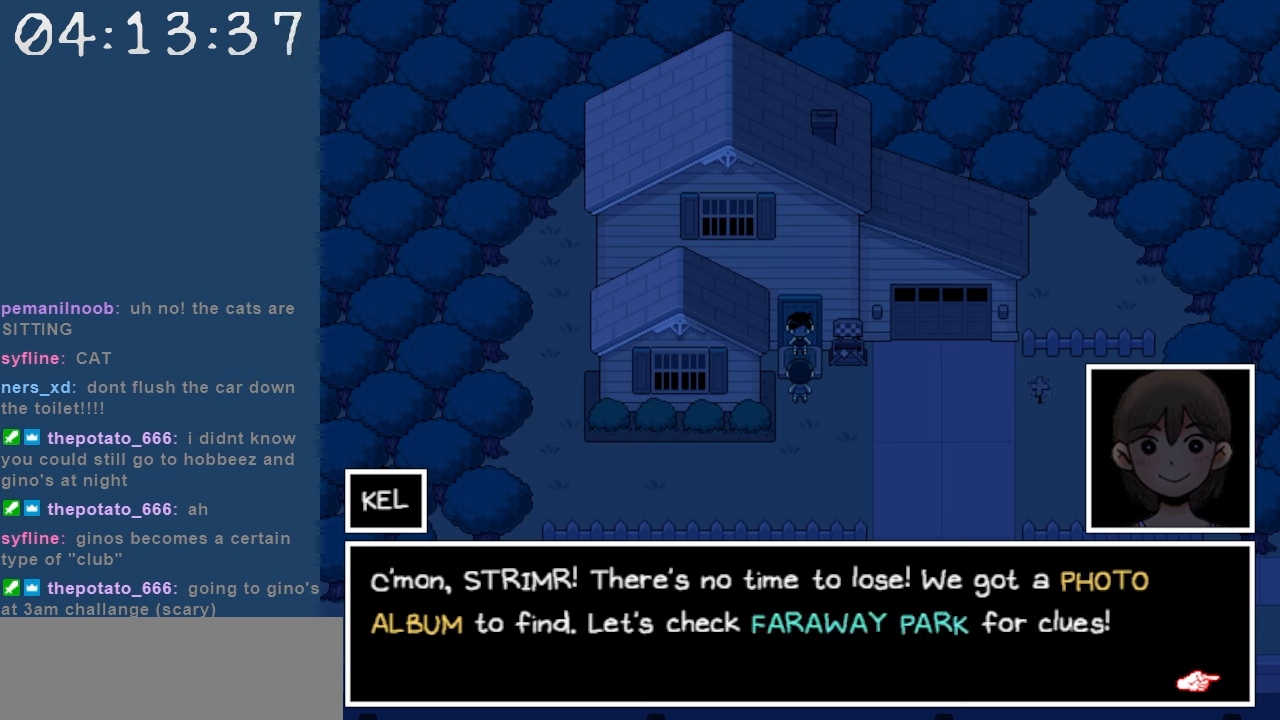
{"keys": [], "events": []}
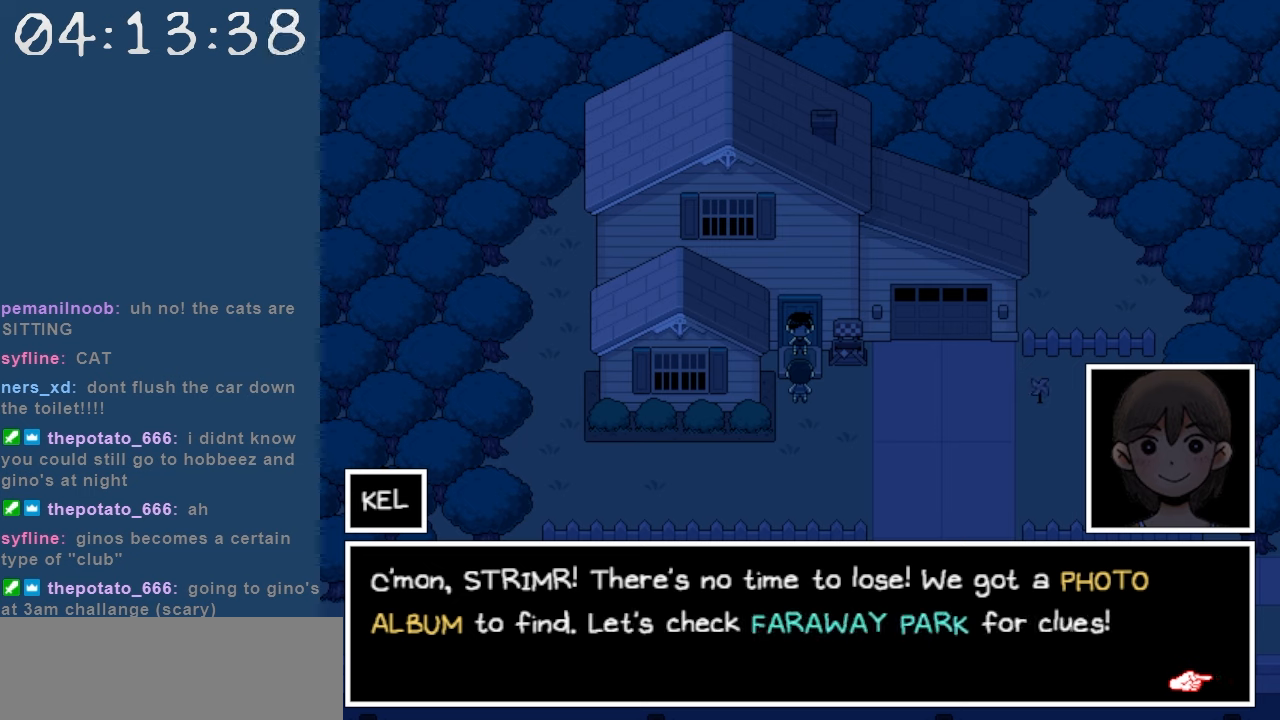
{"keys": [], "events": []}
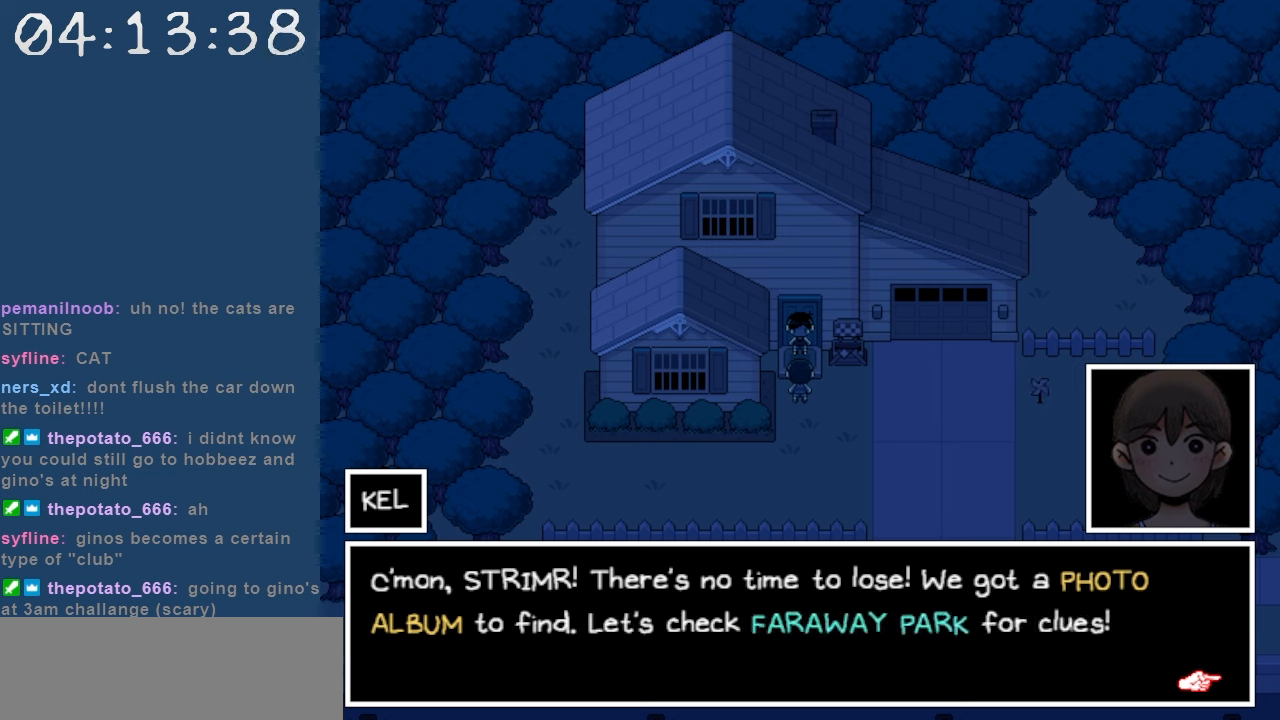
{"keys": [], "events": []}
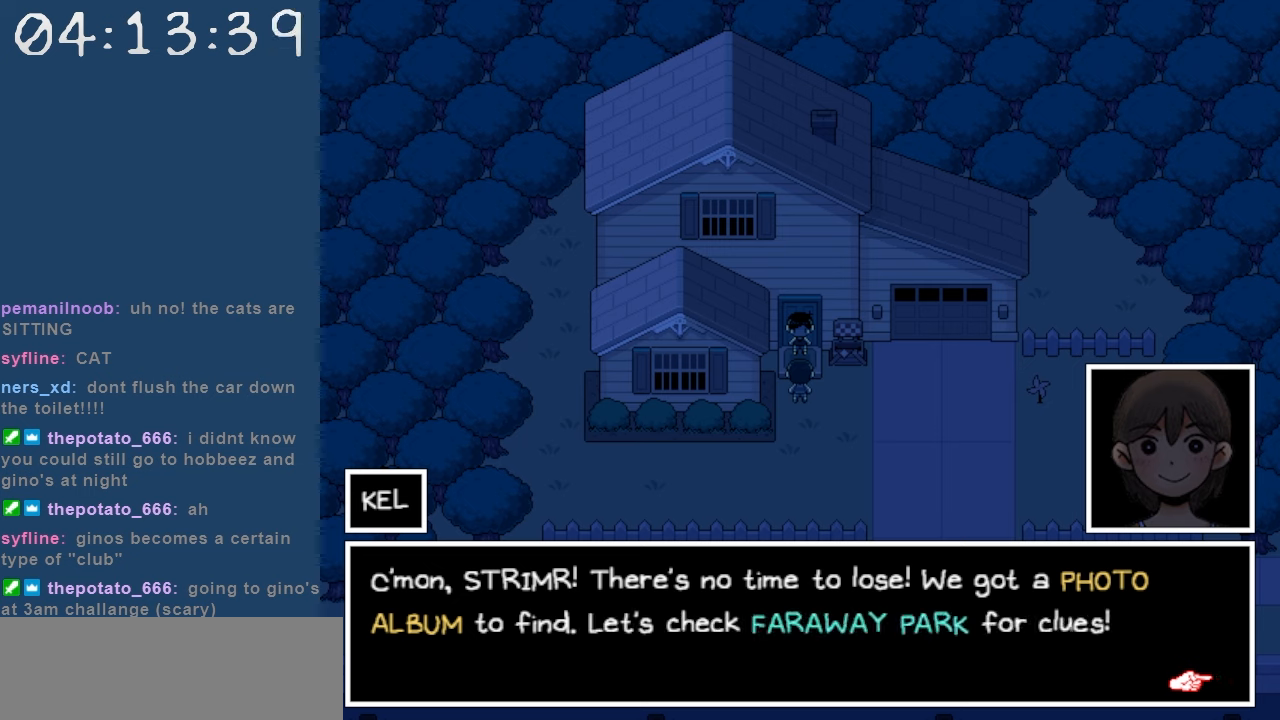
{"keys": [], "events": []}
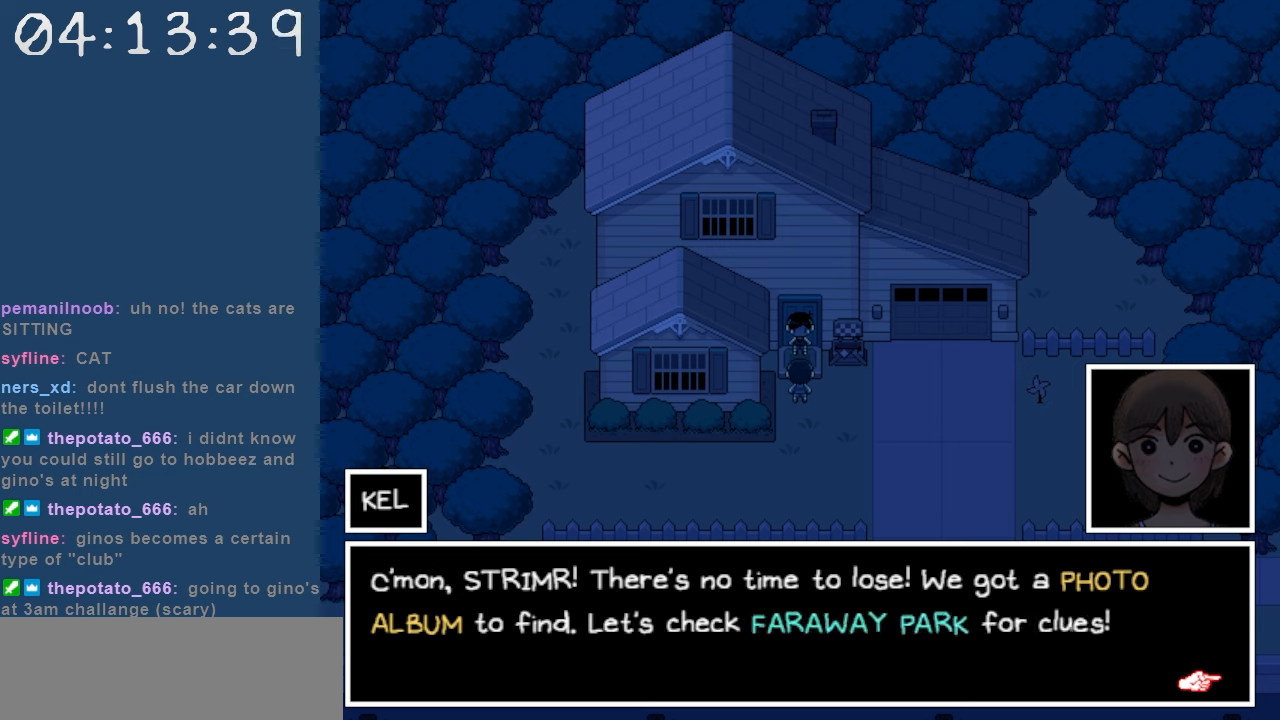
{"keys": ["z"], "events": [[500, "z", "down"]]}
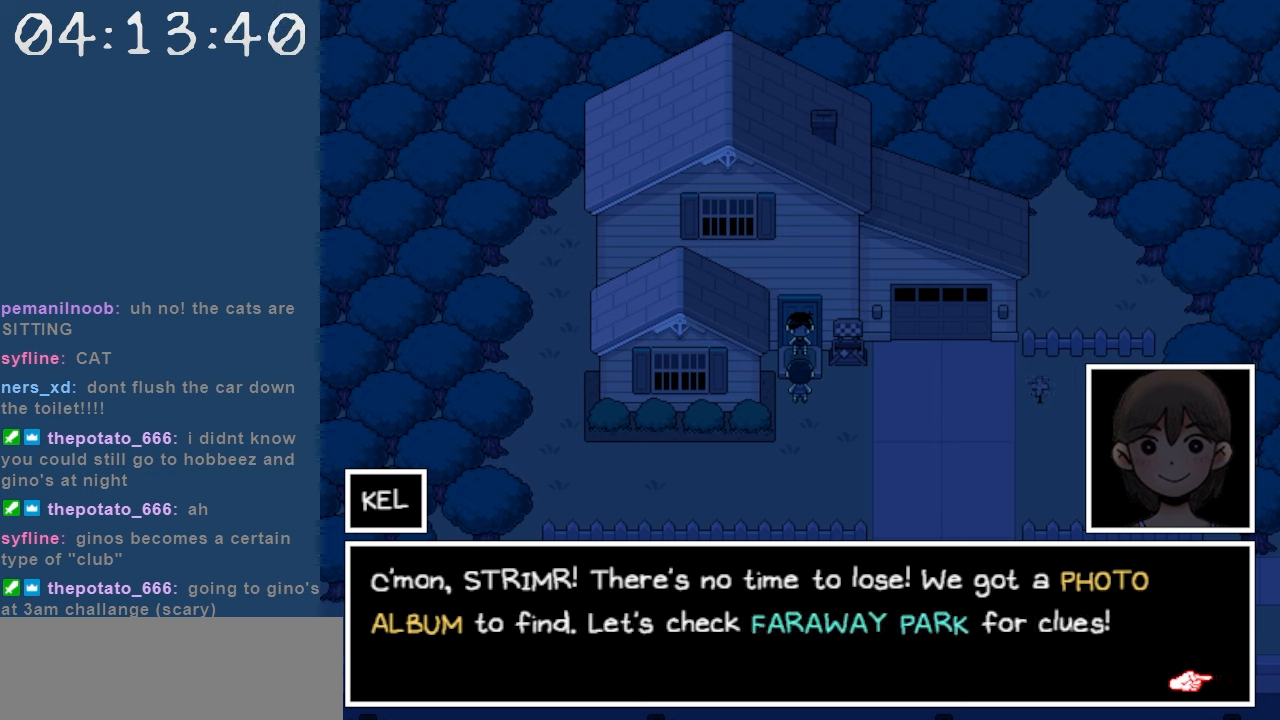
{"keys": [], "events": [[150, "z", "up"]]}
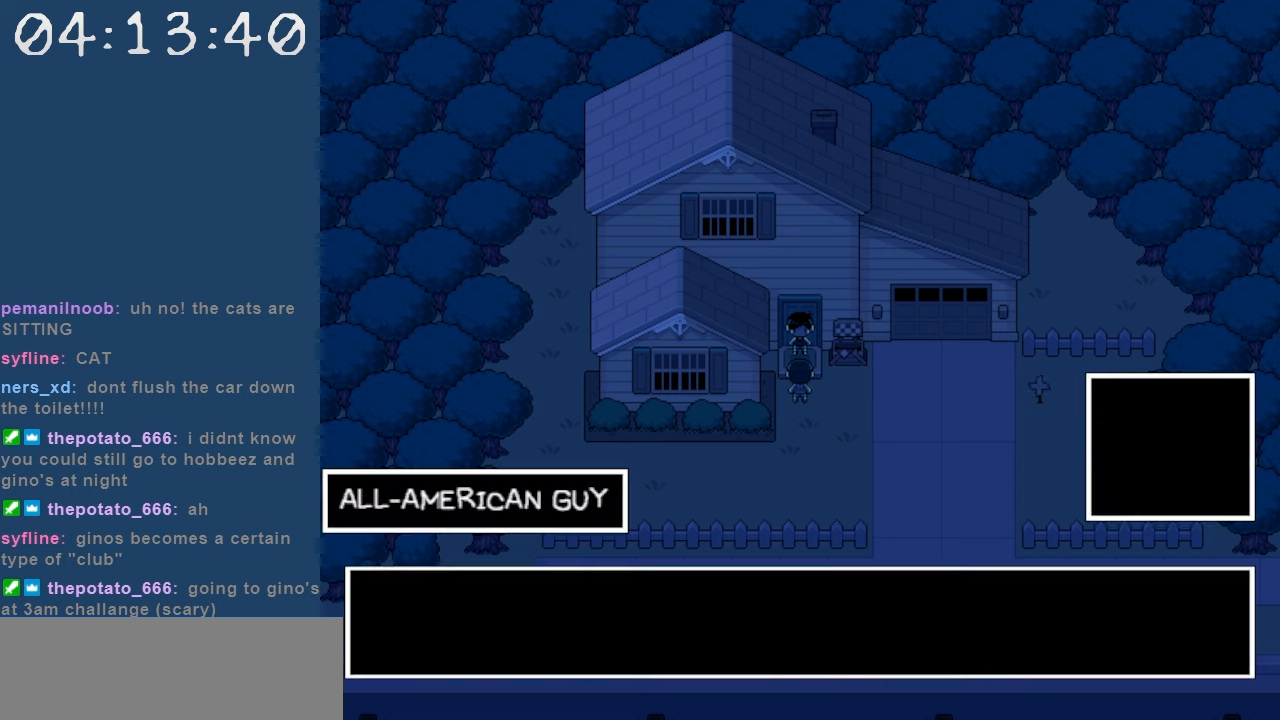
{"keys": [], "events": []}
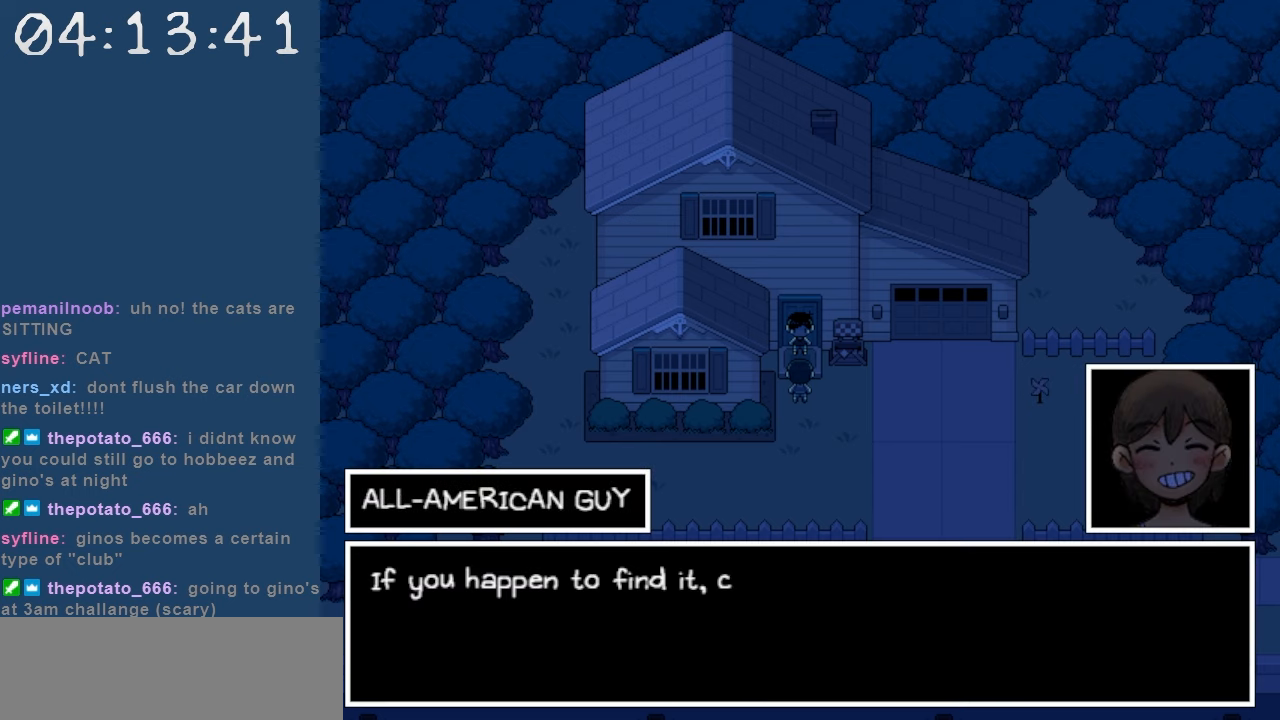
{"keys": [], "events": []}
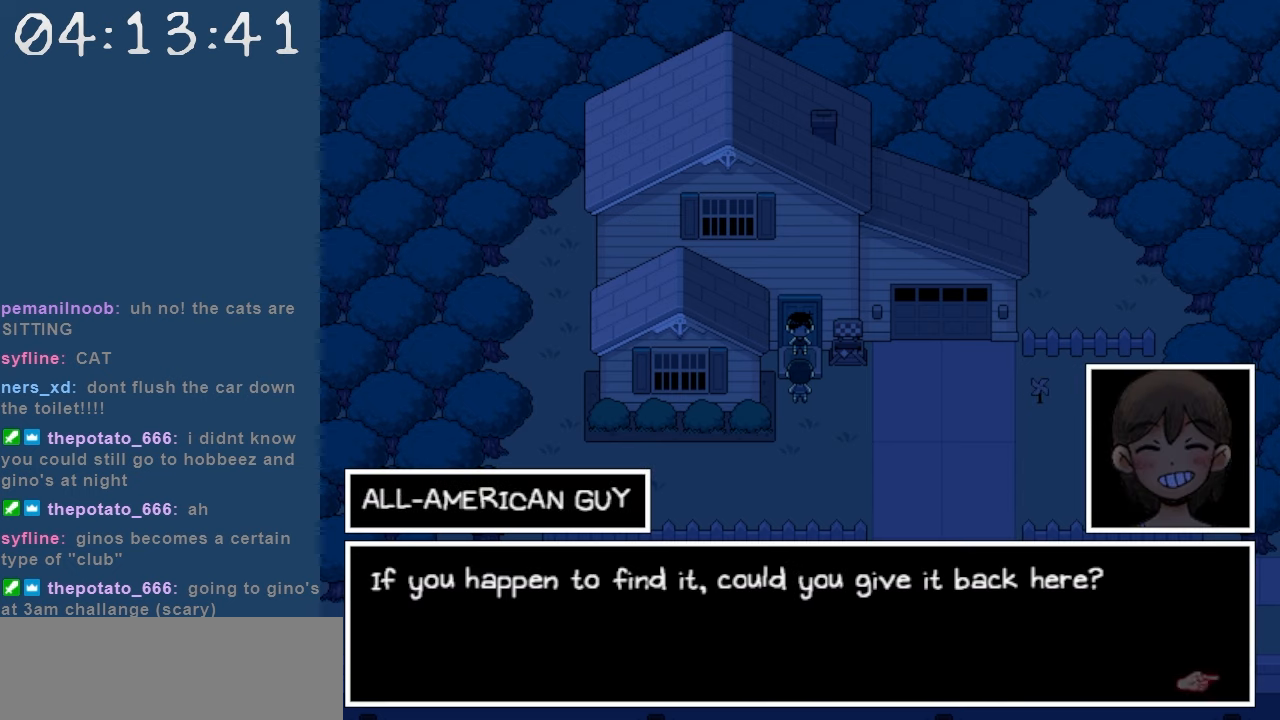
{"keys": [], "events": []}
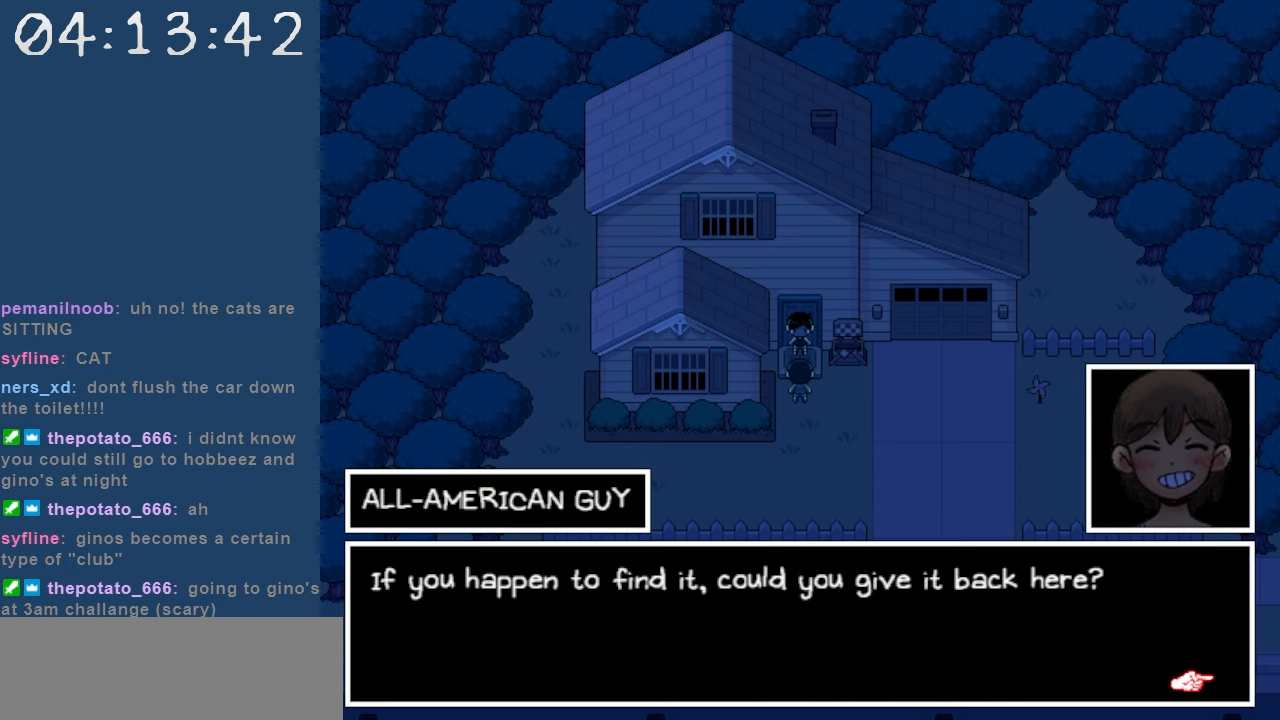
{"keys": [], "events": []}
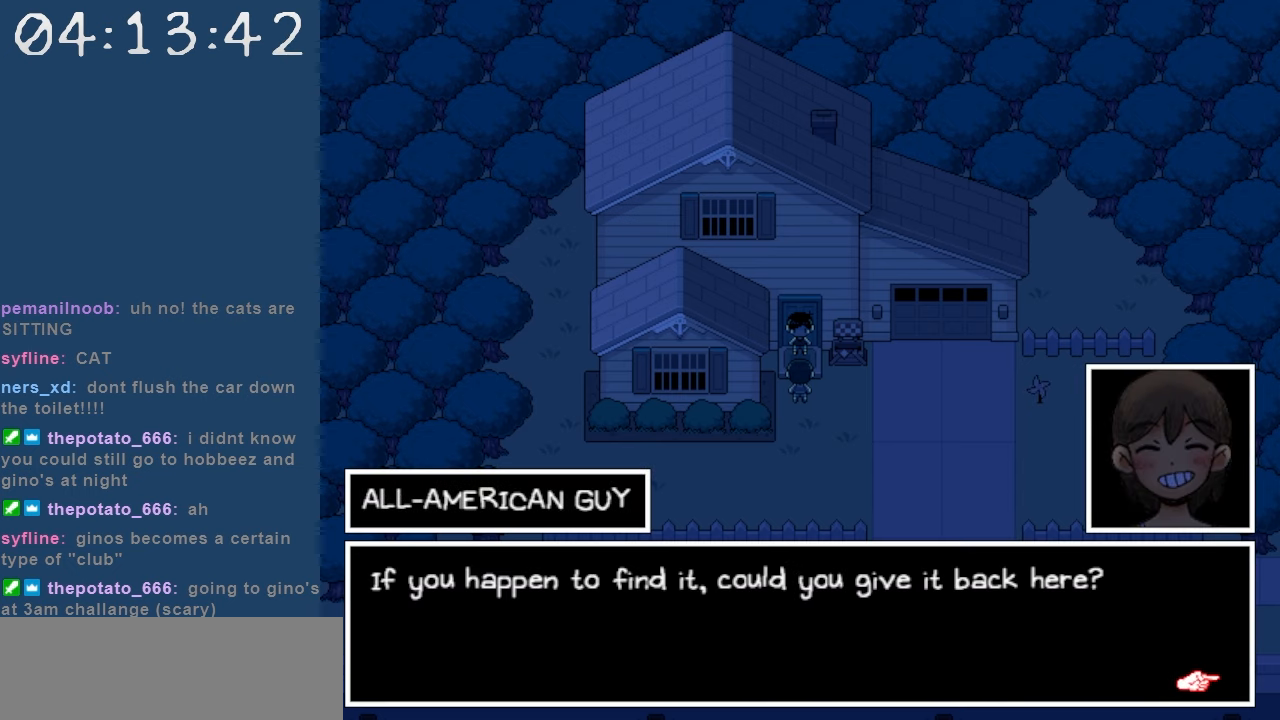
{"keys": ["z"], "events": [[500, "z", "down"]]}
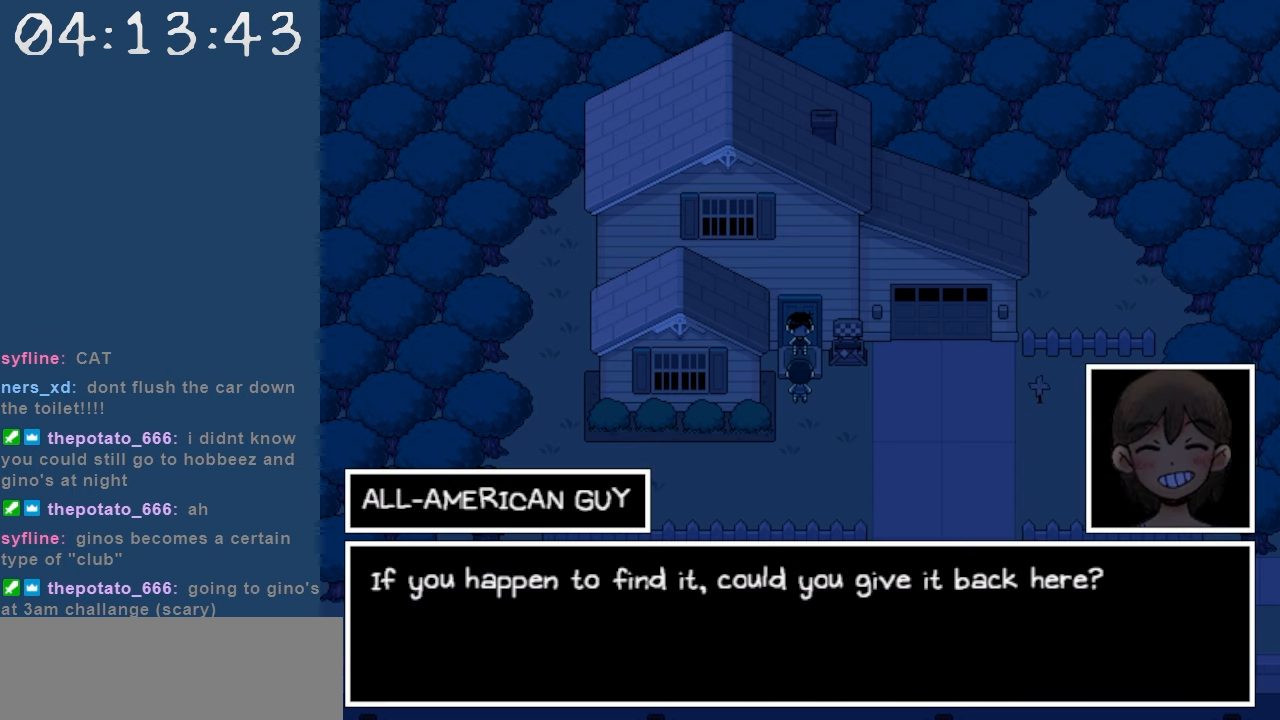
{"keys": [], "events": [[100, "z", "up"]]}
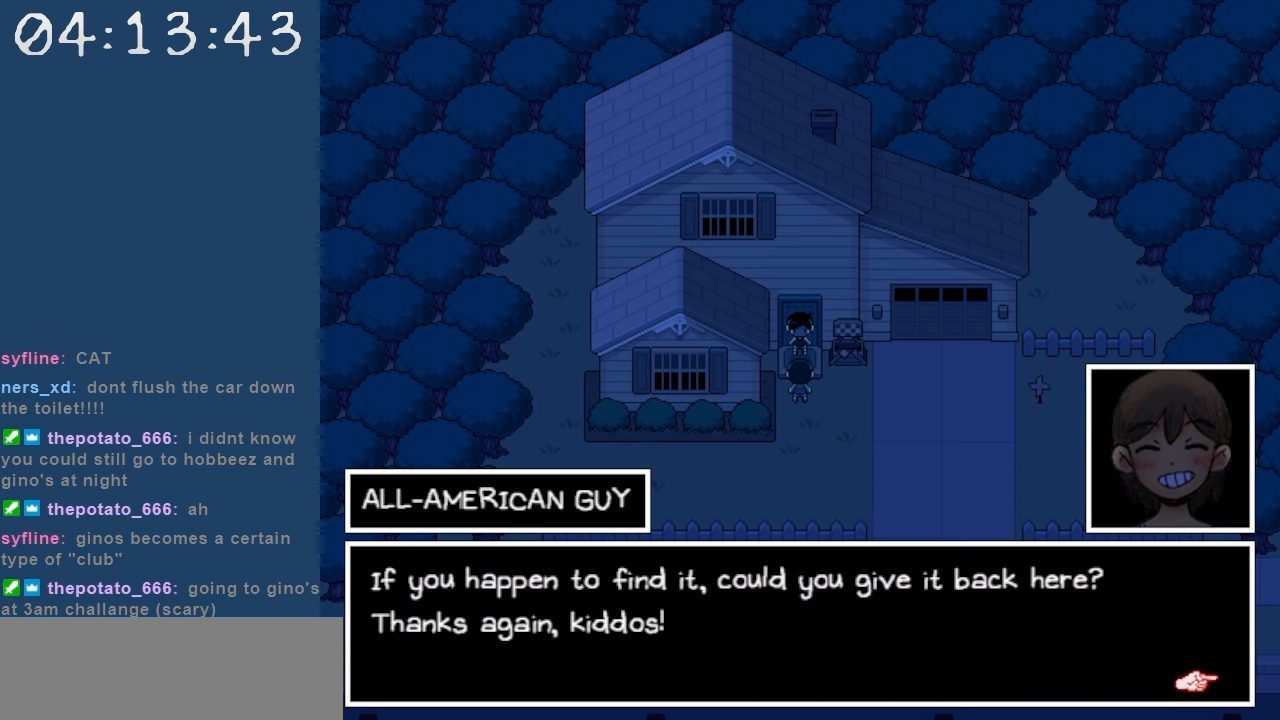
{"keys": [], "events": []}
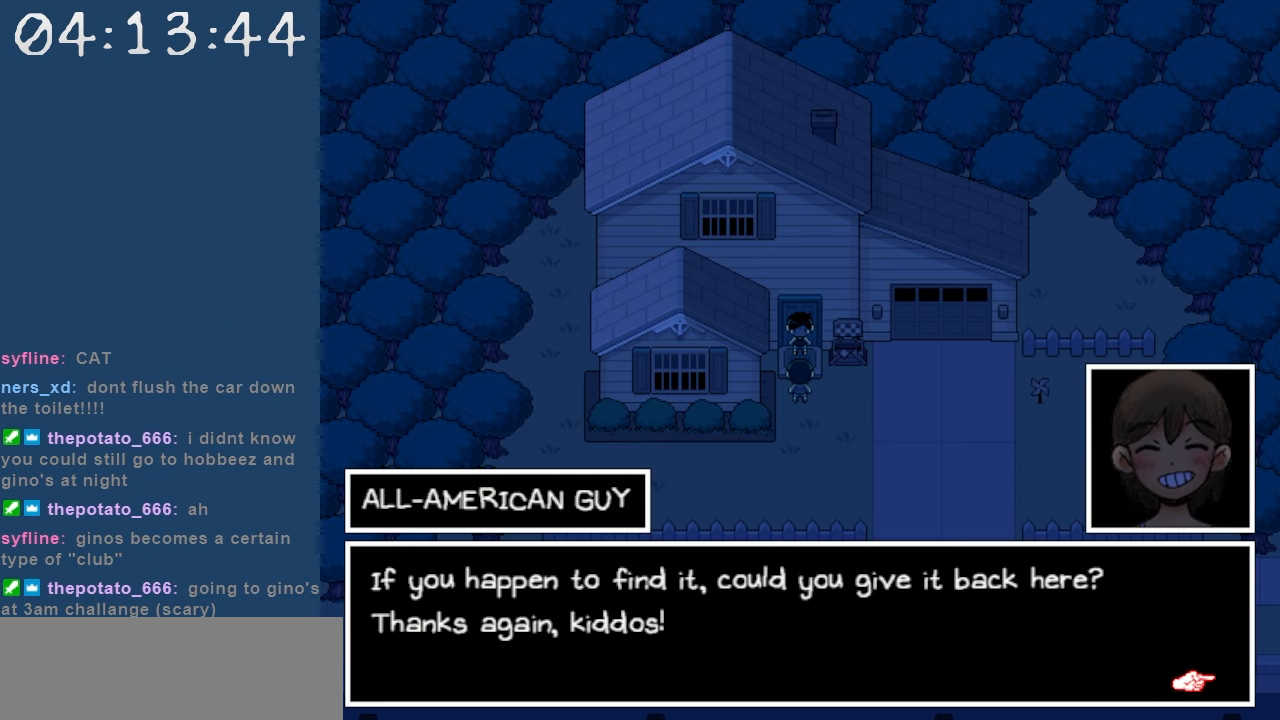
{"keys": [], "events": [[317, "z", "down"], [450, "z", "up"]]}
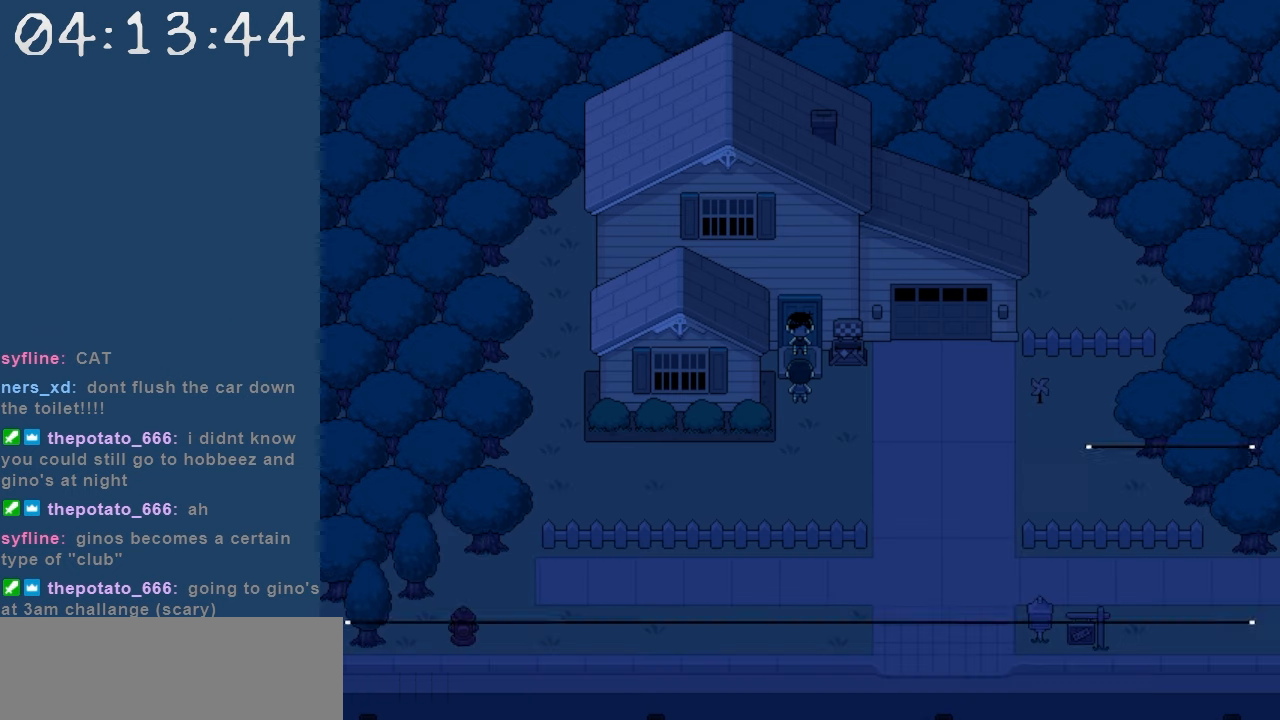
{"keys": [], "events": []}